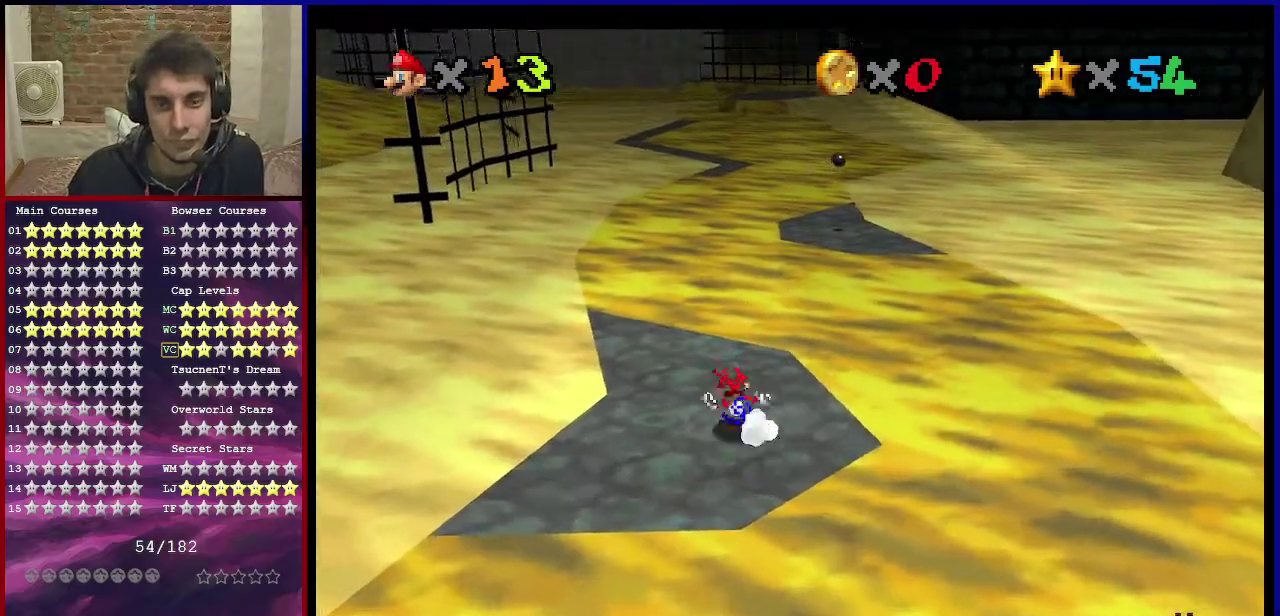
Gameplay with a controller (Nintendo layout); each line is a JSON object with the inputs held at the frame after it (dt_ms = milliseconds from this image to that frame). "events" lists button and stick changes between this image and that frame as [ms after this image, input, new state], when the widget could be followed in between. Not read: L3 R3.
{"dt_ms": 701, "buttons": ["Z"], "left_stick": "center", "events": [[100, "left_stick", "up"], [267, "Z", "down"], [300, "A", "down"], [501, "A", "up"], [601, "left_stick", "up-right"], [667, "left_stick", "center"]]}
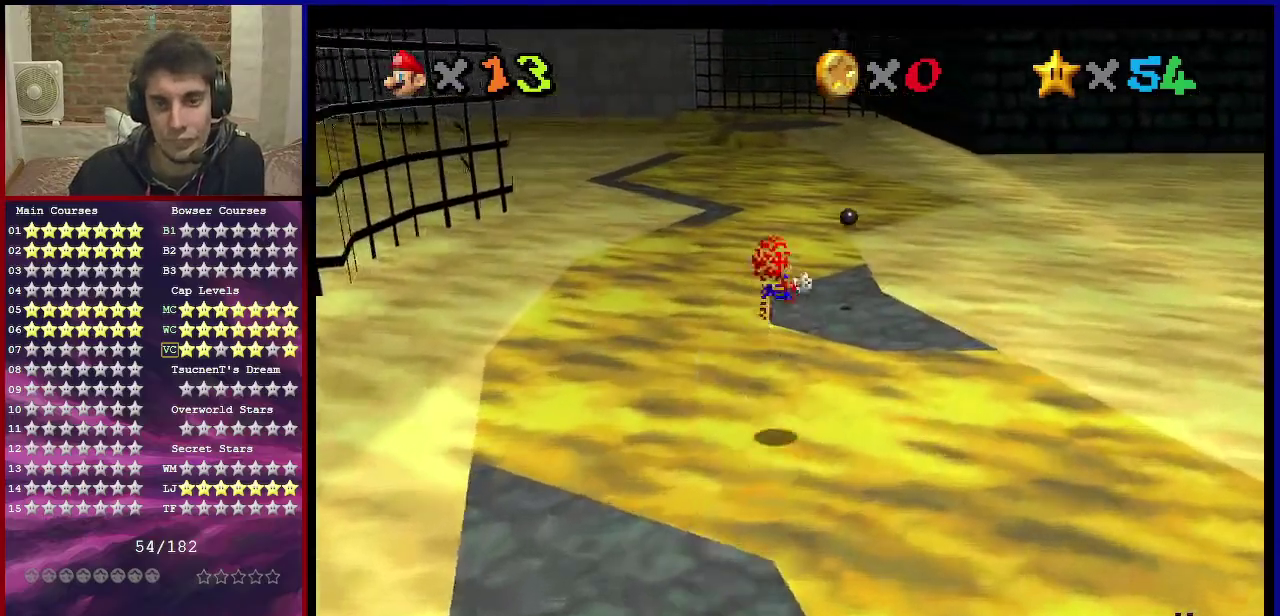
{"dt_ms": 500, "buttons": [], "left_stick": "down", "events": [[333, "left_stick", "down"], [500, "Z", "up"]]}
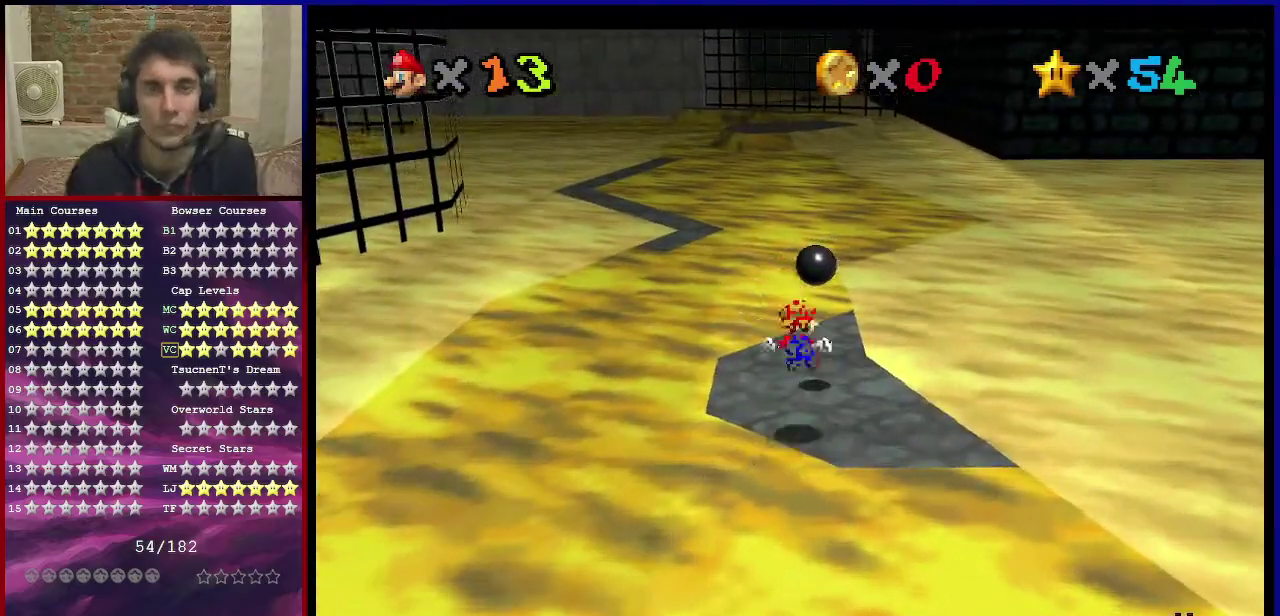
{"dt_ms": 601, "buttons": ["A", "Z"], "left_stick": "up", "events": [[100, "left_stick", "center"], [167, "left_stick", "up"], [534, "Z", "down"], [567, "A", "down"]]}
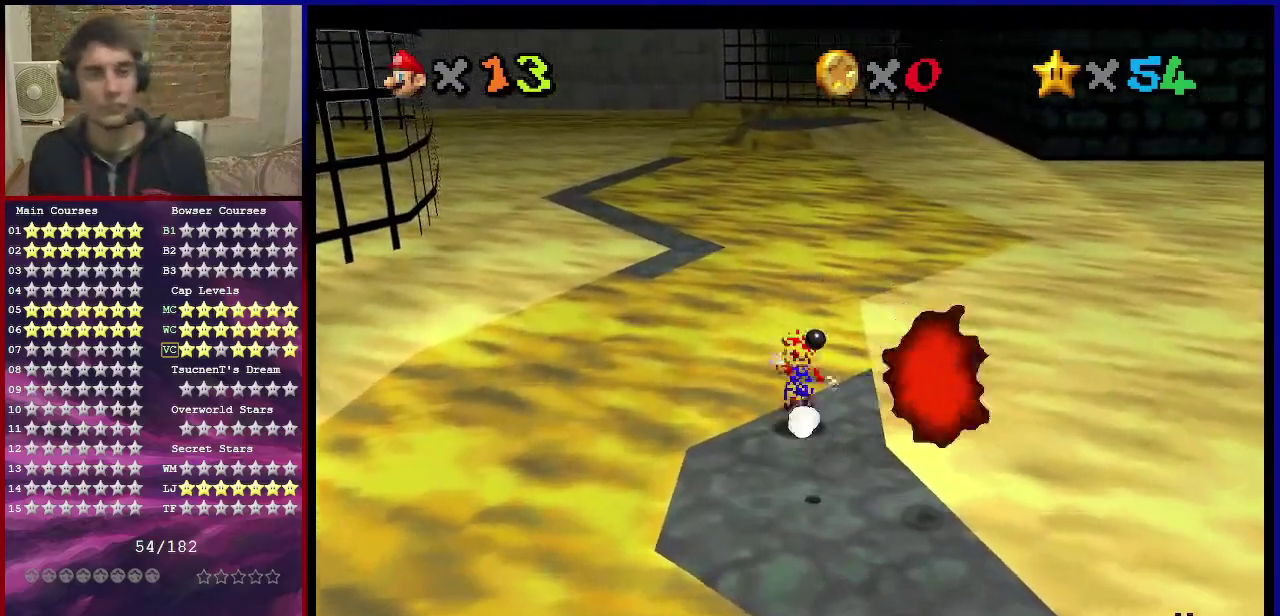
{"dt_ms": 400, "buttons": ["Z"], "left_stick": "up", "events": [[100, "A", "up"]]}
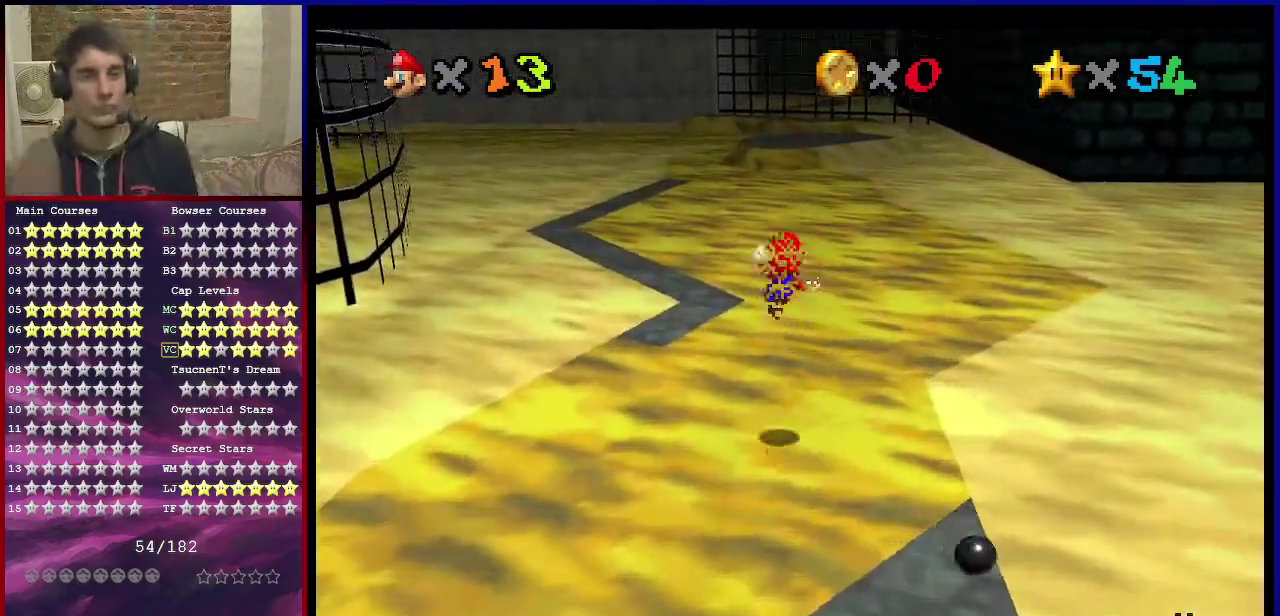
{"dt_ms": 501, "buttons": ["Z"], "left_stick": "up-right", "events": [[234, "left_stick", "center"], [434, "left_stick", "up-right"]]}
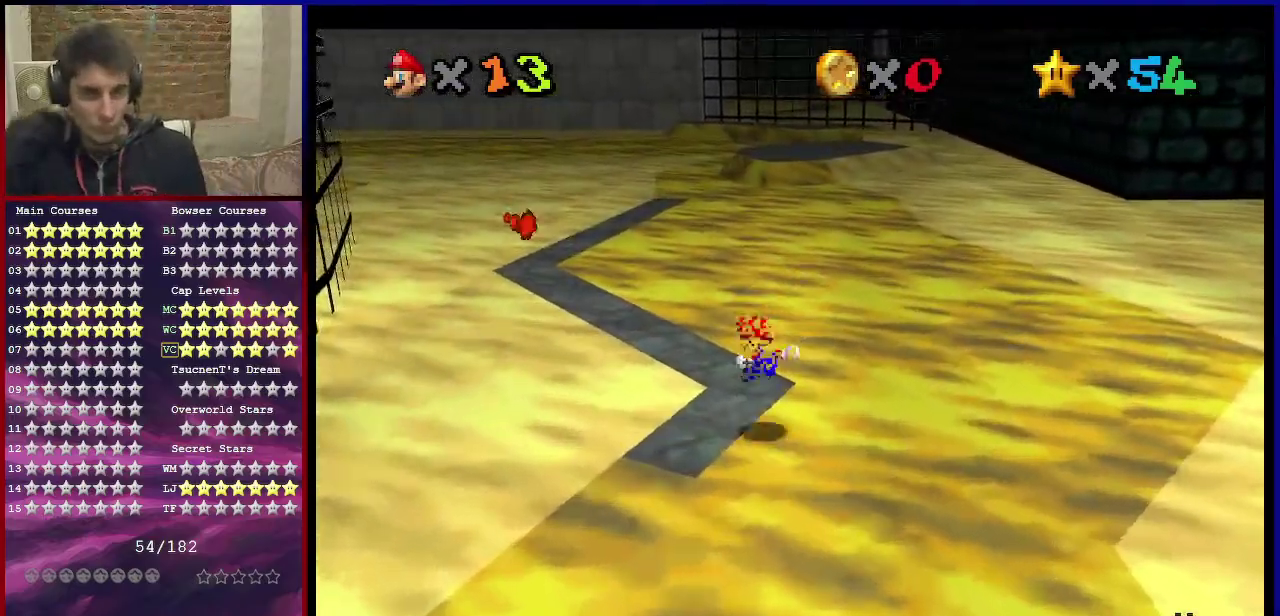
{"dt_ms": 500, "buttons": [], "left_stick": "up-left", "events": [[133, "Z", "up"], [167, "left_stick", "up-left"]]}
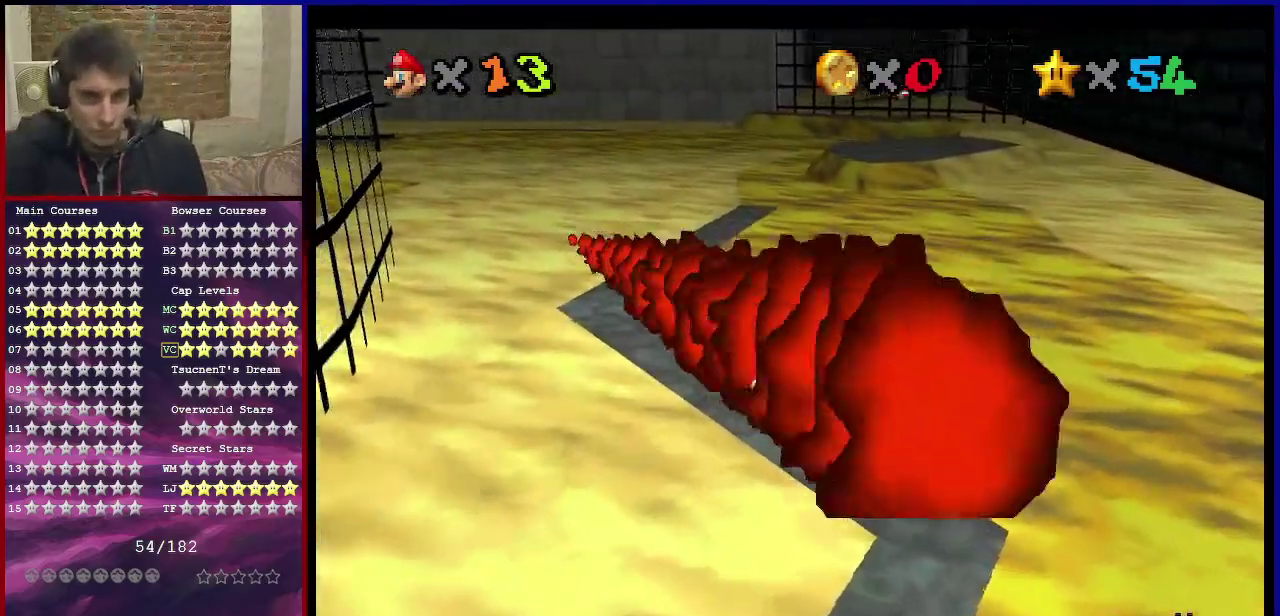
{"dt_ms": 501, "buttons": [], "left_stick": "up-left", "events": []}
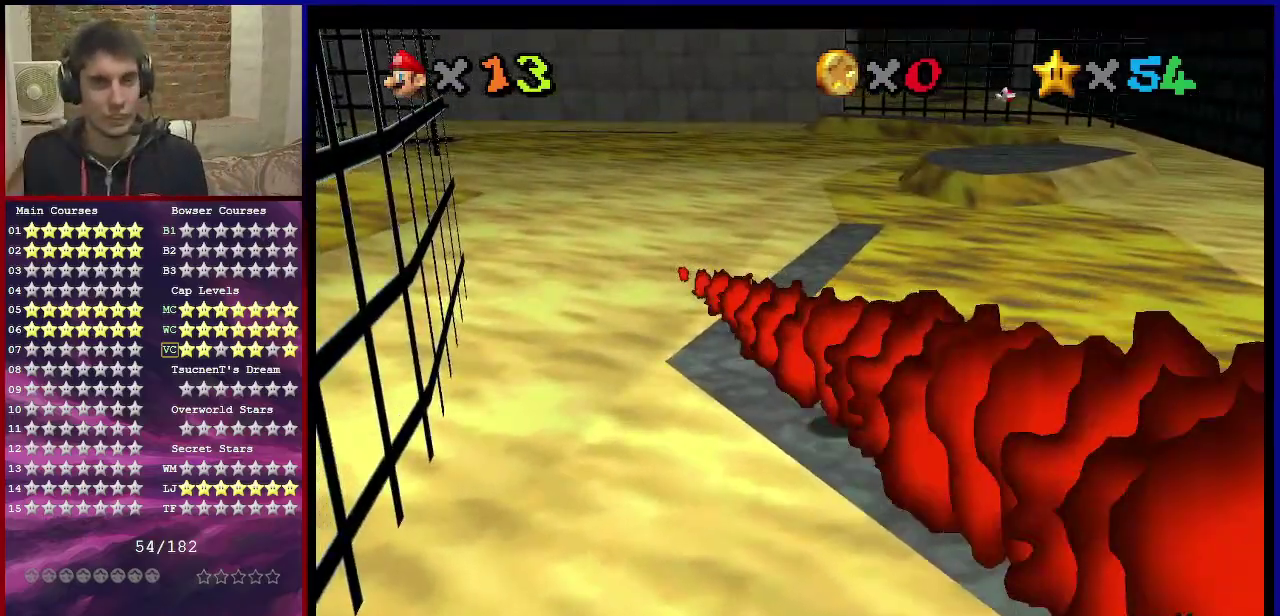
{"dt_ms": 400, "buttons": [], "left_stick": "up", "events": [[400, "left_stick", "up"]]}
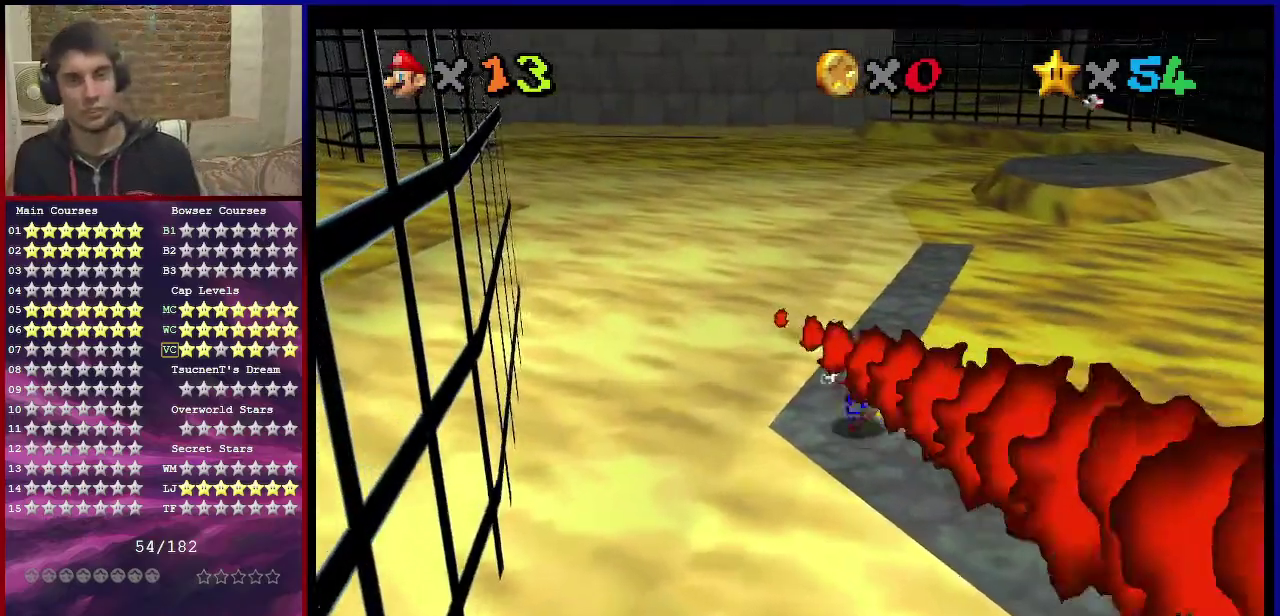
{"dt_ms": 601, "buttons": ["A", "B"], "left_stick": "down", "events": [[167, "B", "down"], [267, "B", "up"], [501, "left_stick", "center"], [567, "A", "down"], [567, "B", "down"], [567, "left_stick", "down"]]}
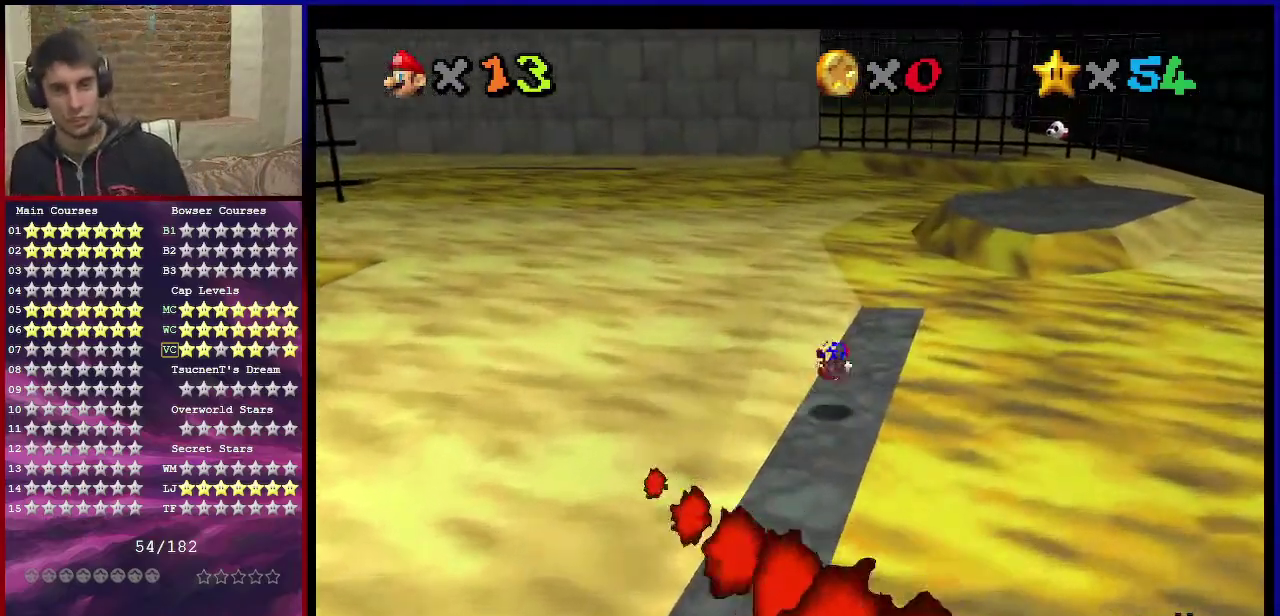
{"dt_ms": 500, "buttons": [], "left_stick": "up", "events": [[66, "left_stick", "center"], [100, "B", "up"], [133, "A", "up"], [233, "left_stick", "up"]]}
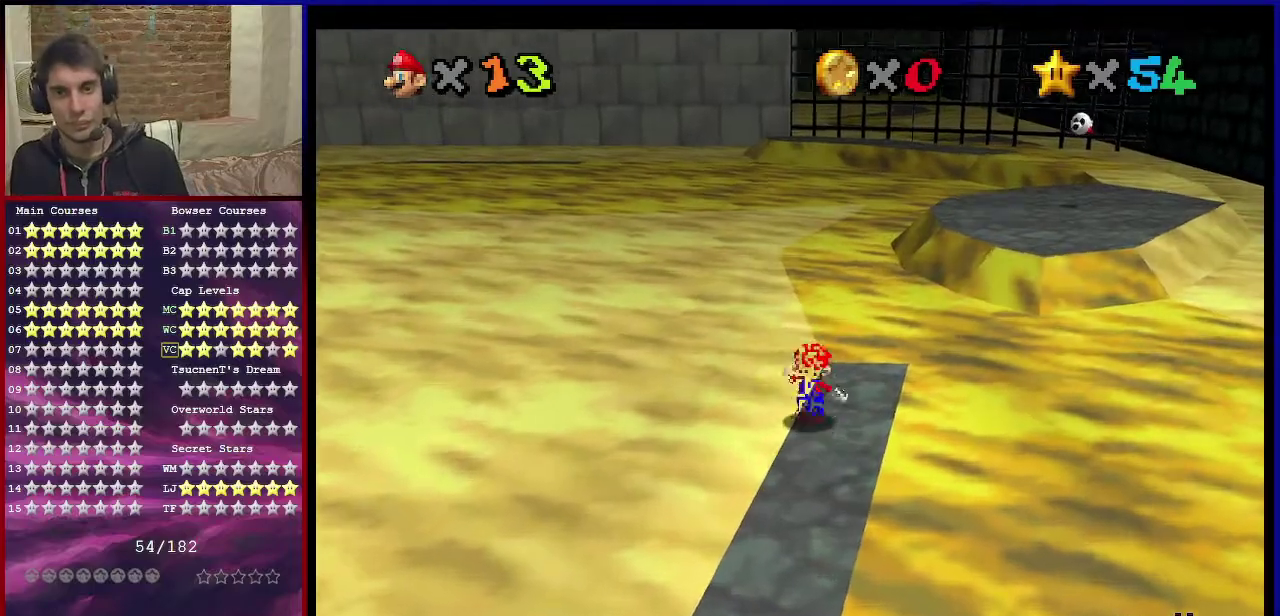
{"dt_ms": 300, "buttons": ["Z"], "left_stick": "up-right", "events": [[67, "Z", "down"], [134, "A", "down"], [200, "left_stick", "up-right"], [267, "A", "up"]]}
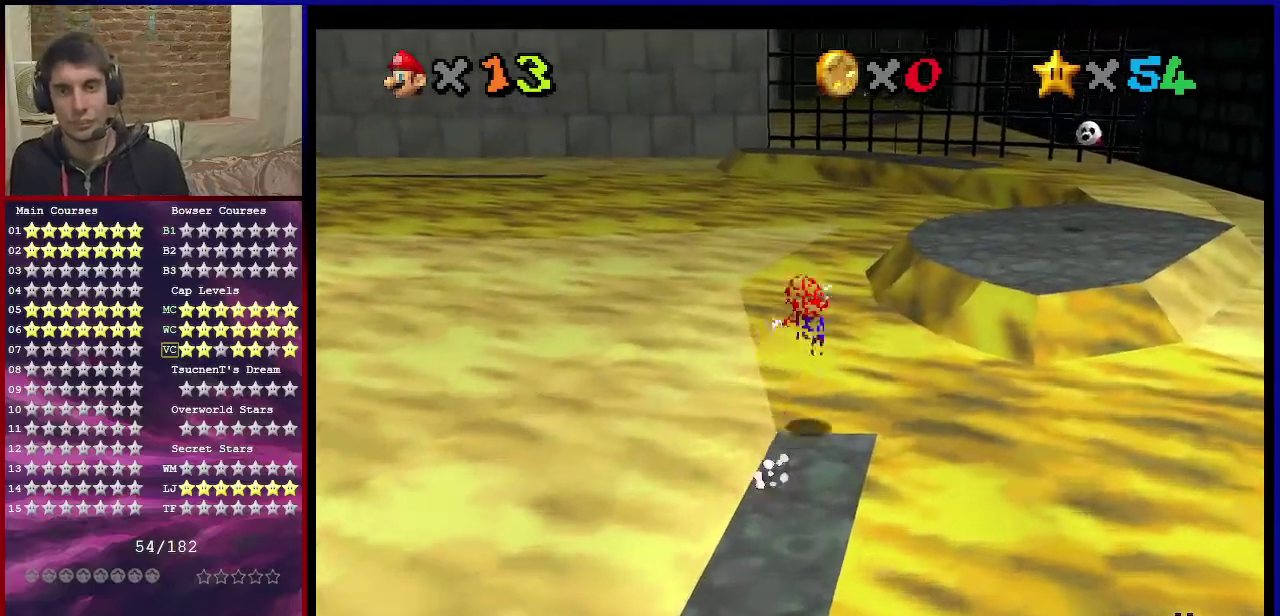
{"dt_ms": 701, "buttons": [], "left_stick": "right", "events": [[67, "A", "down"], [67, "left_stick", "right"], [134, "A", "up"], [234, "A", "down"], [334, "A", "up"], [401, "A", "down"], [501, "A", "up"], [601, "Z", "up"]]}
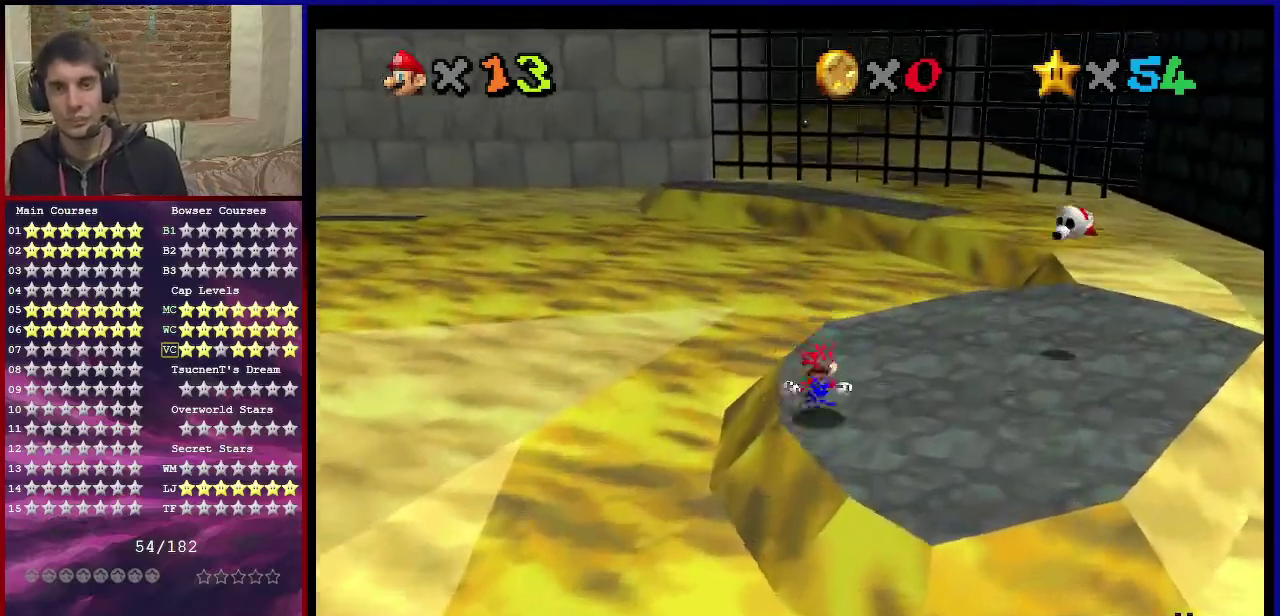
{"dt_ms": 501, "buttons": [], "left_stick": "right", "events": [[34, "left_stick", "center"], [134, "left_stick", "up-right"], [234, "left_stick", "right"]]}
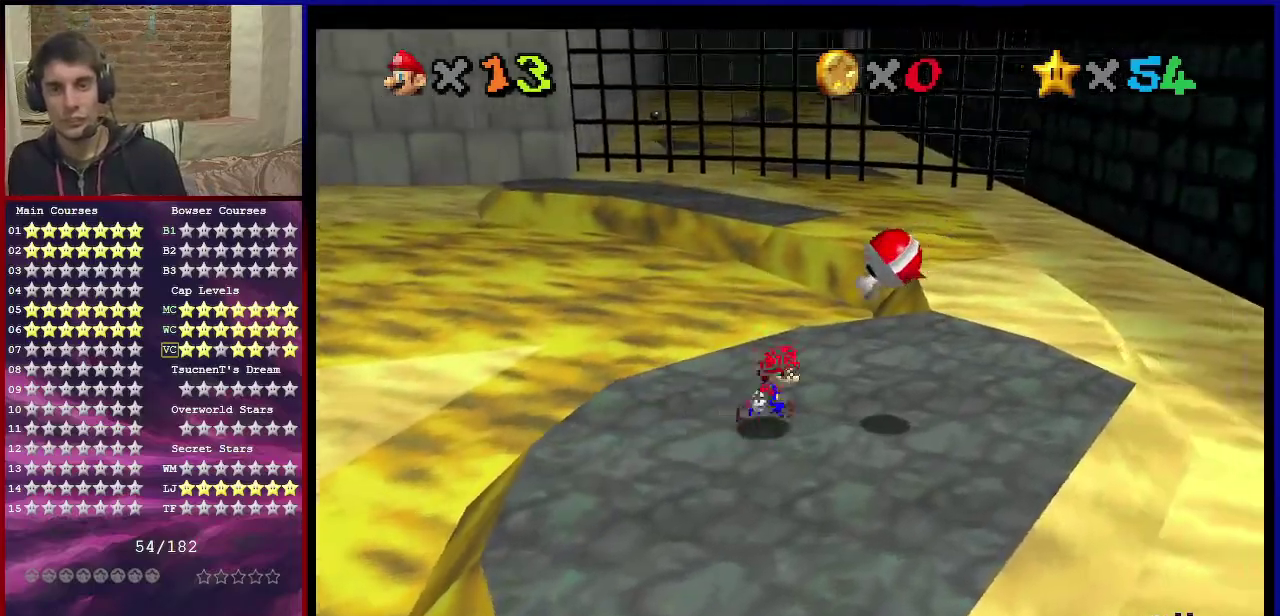
{"dt_ms": 400, "buttons": [], "left_stick": "up", "events": [[200, "left_stick", "up-right"], [367, "left_stick", "up"]]}
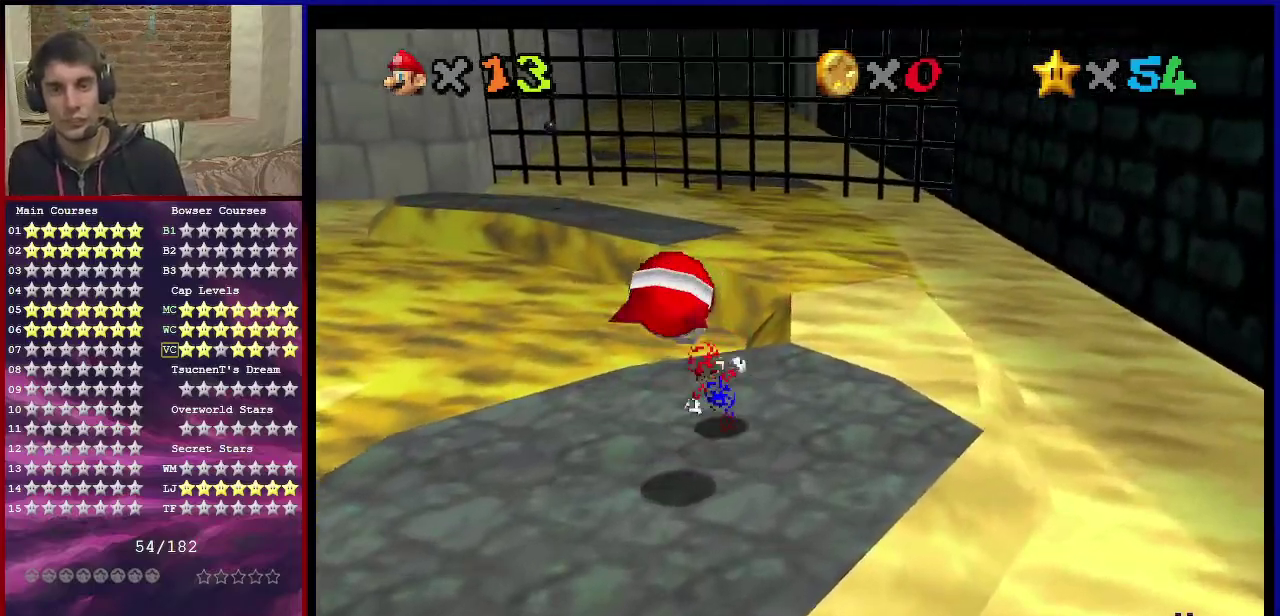
{"dt_ms": 601, "buttons": ["A", "Z"], "left_stick": "up", "events": [[234, "Z", "down"], [300, "A", "down"], [534, "A", "up"], [601, "A", "down"]]}
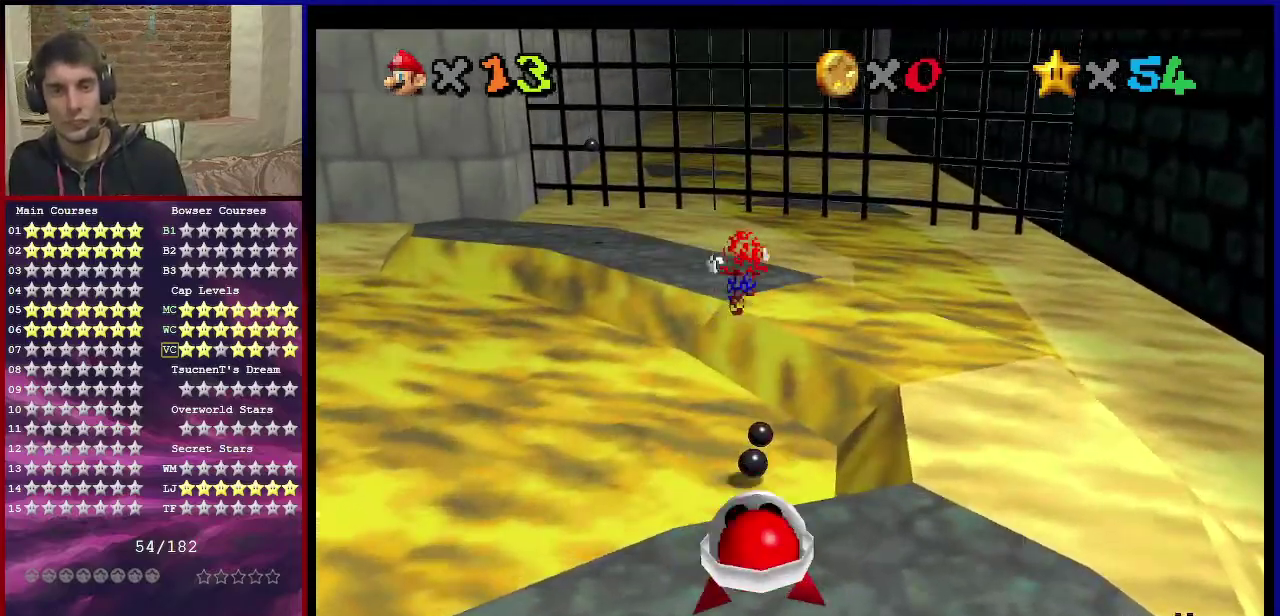
{"dt_ms": 500, "buttons": [], "left_stick": "down", "events": [[133, "A", "up"], [200, "A", "down"], [267, "A", "up"], [333, "left_stick", "center"], [367, "A", "down"], [467, "A", "up"], [500, "Z", "up"], [500, "left_stick", "down"]]}
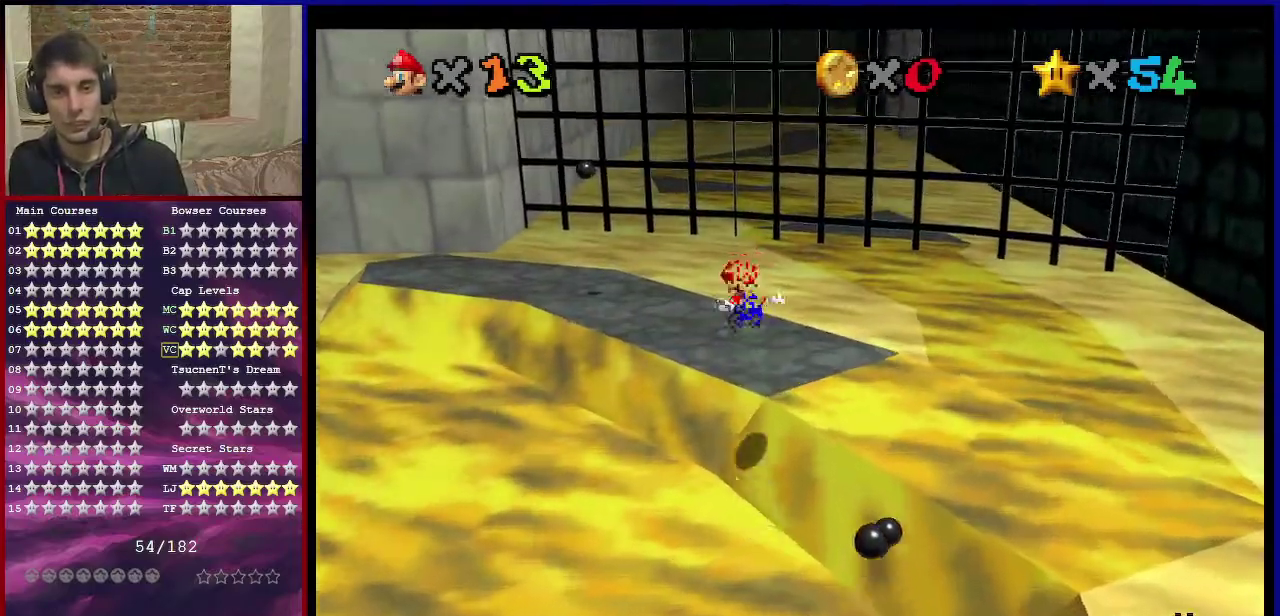
{"dt_ms": 501, "buttons": [], "left_stick": "up-left", "events": [[67, "A", "down"], [134, "A", "up"], [134, "left_stick", "center"], [301, "left_stick", "up"], [401, "left_stick", "up-left"]]}